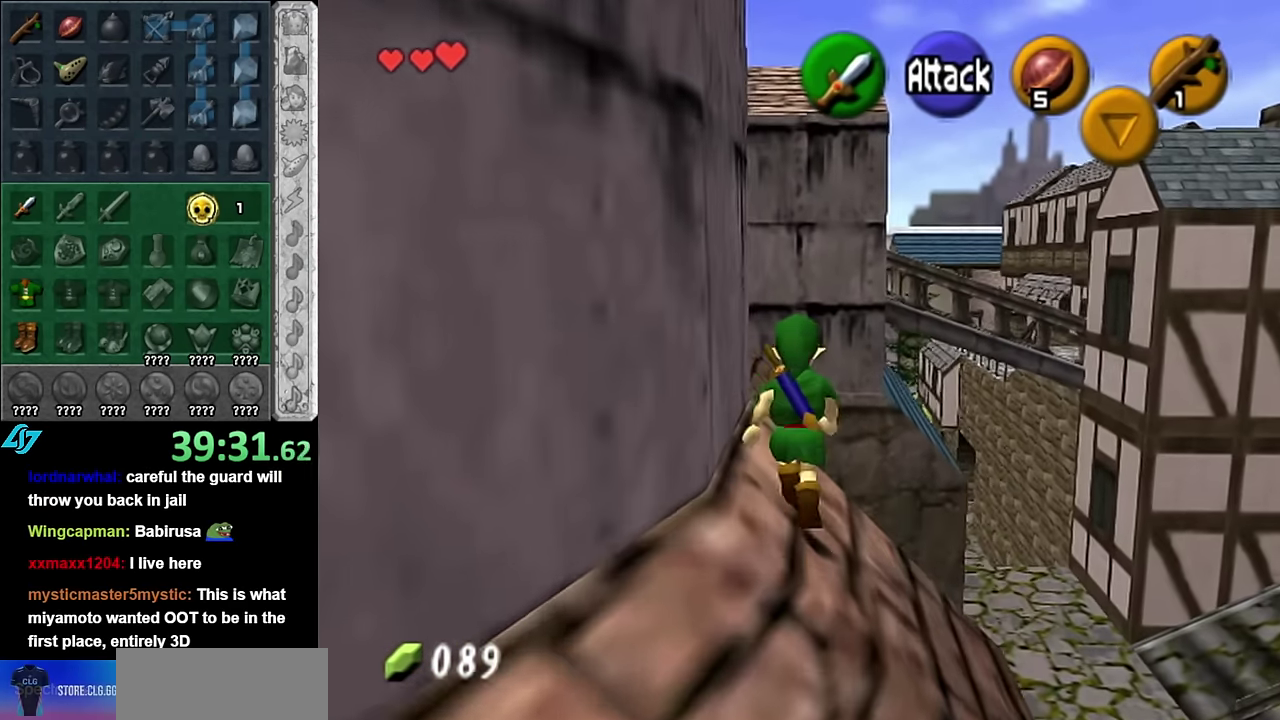
Gameplay with a controller (Nintendo layout); each line is a JSON object with the inputs held at the frame after it. "events" lists button and stick changes between this image and that frame as [ms after this image, input, new state], when the widget could be followed in between. Not read: L3 R2 R3 Y.
{"buttons": [], "left_stick": "up", "right_stick": "center", "events": [[66, "left_stick", "up-left"], [200, "L1", "down"], [266, "left_stick", "center"], [383, "L1", "up"], [450, "left_stick", "up"]]}
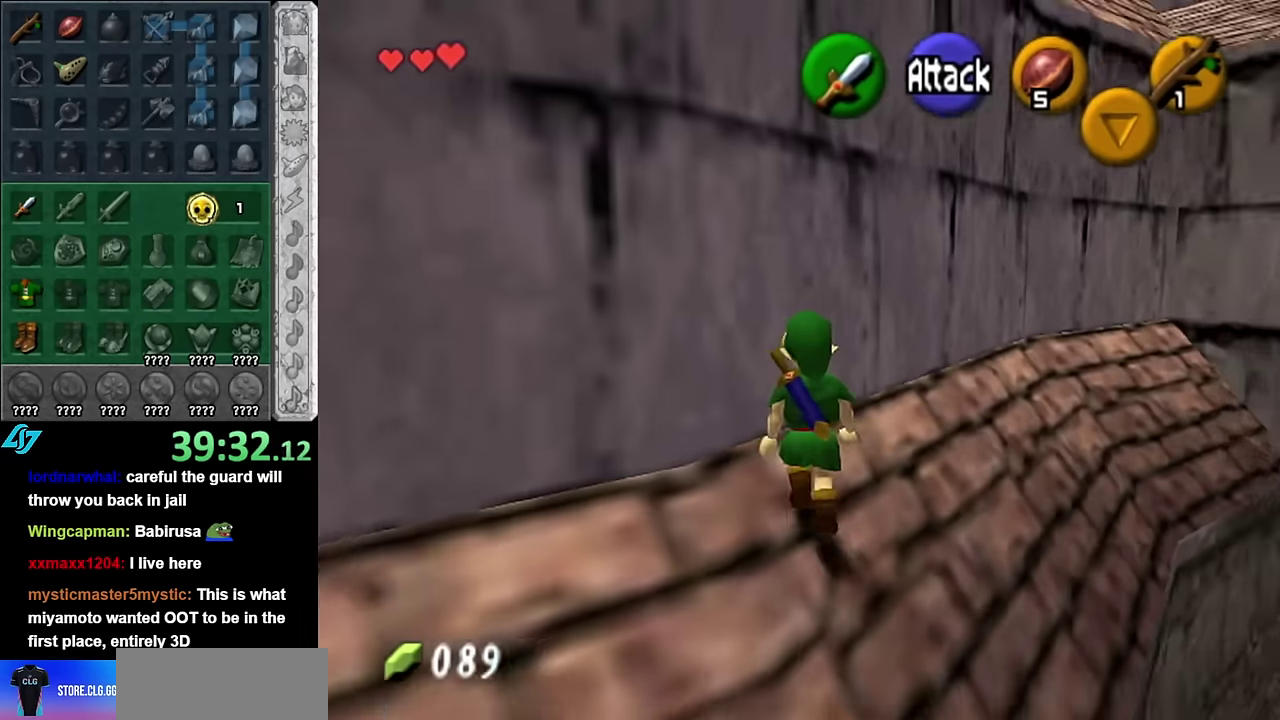
{"buttons": ["A"], "left_stick": "up-right", "right_stick": "center", "events": [[133, "left_stick", "up-right"], [417, "A", "down"]]}
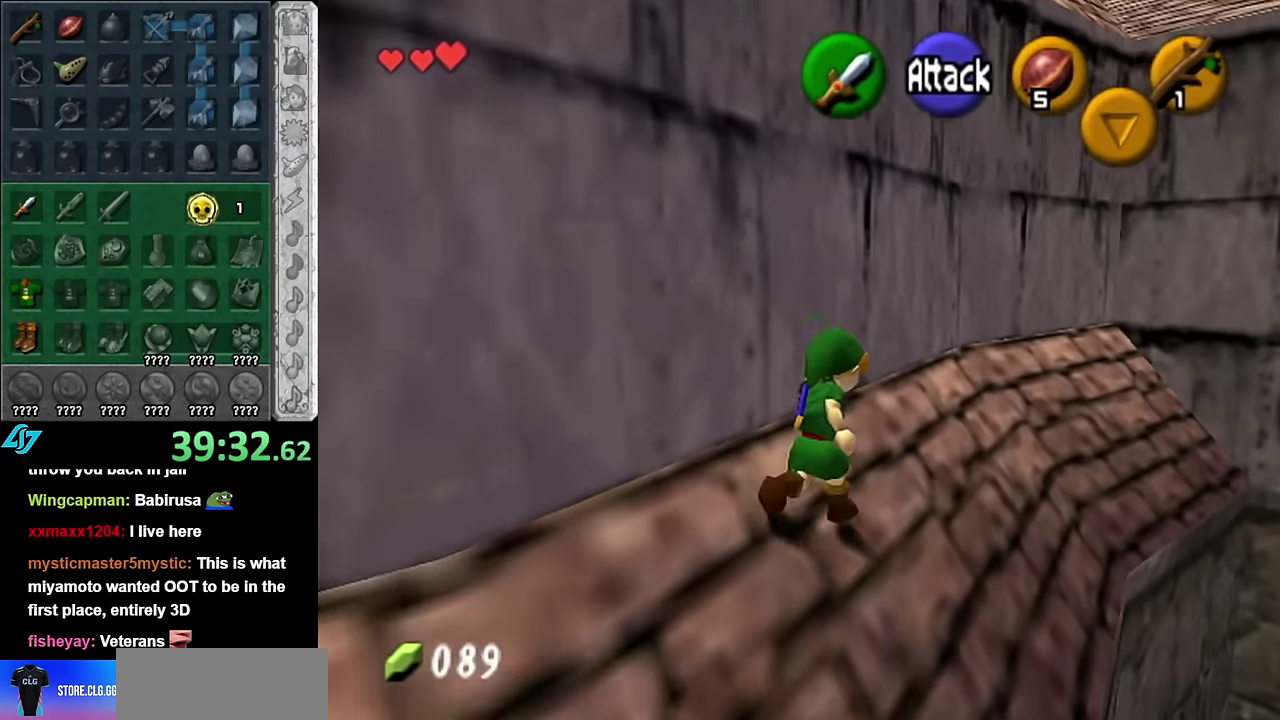
{"buttons": [], "left_stick": "up-right", "right_stick": "center", "events": [[100, "A", "up"]]}
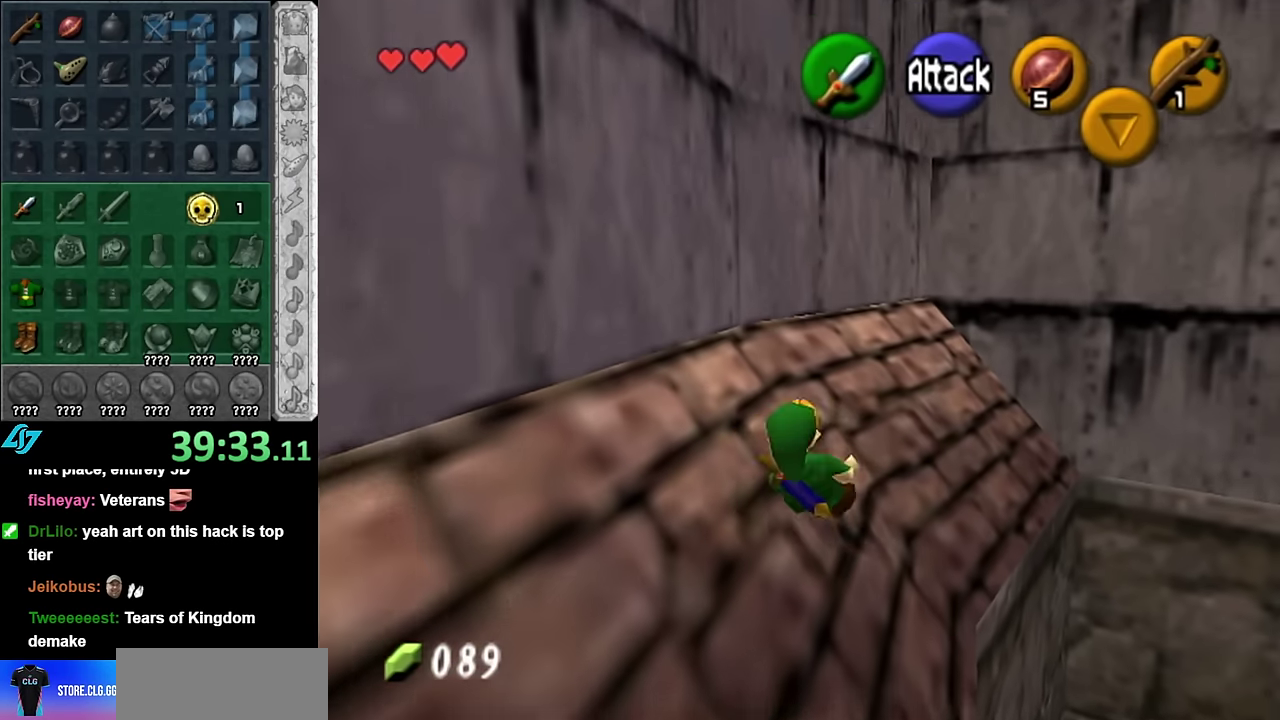
{"buttons": [], "left_stick": "center", "right_stick": "center", "events": [[200, "L1", "down"], [200, "left_stick", "center"], [417, "L1", "up"]]}
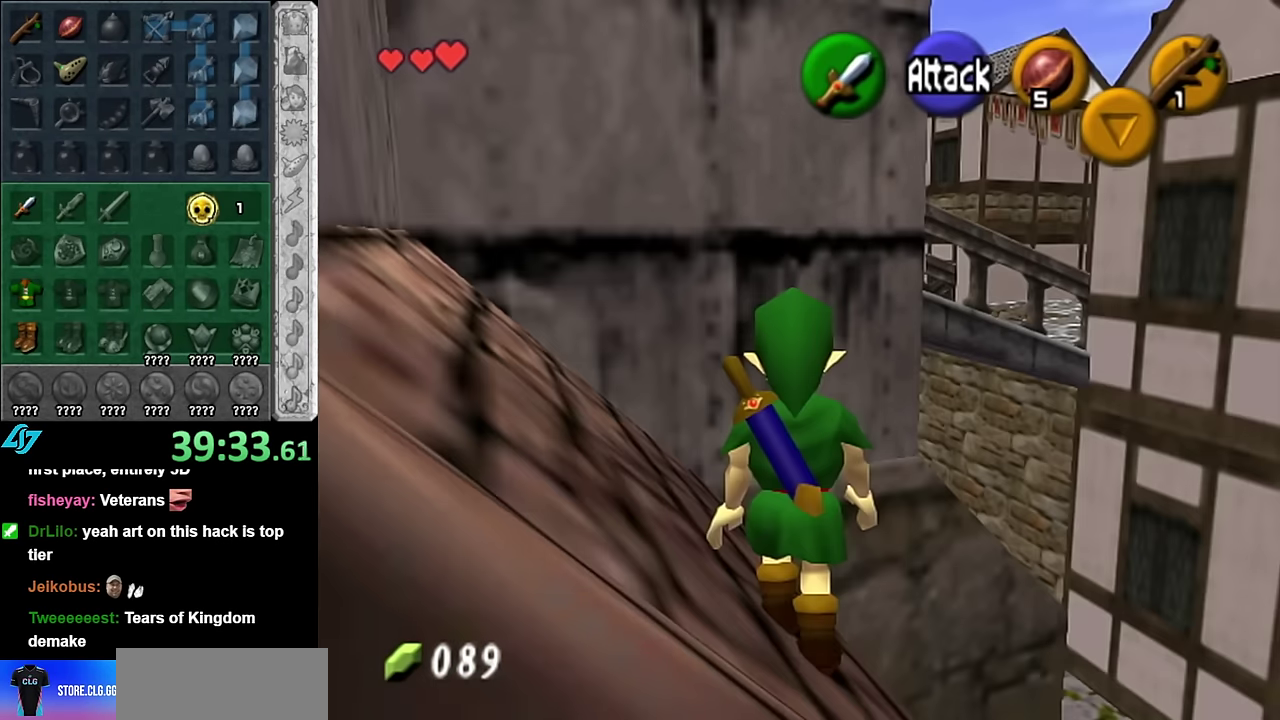
{"buttons": [], "left_stick": "up-left", "right_stick": "center", "events": [[233, "left_stick", "up-left"]]}
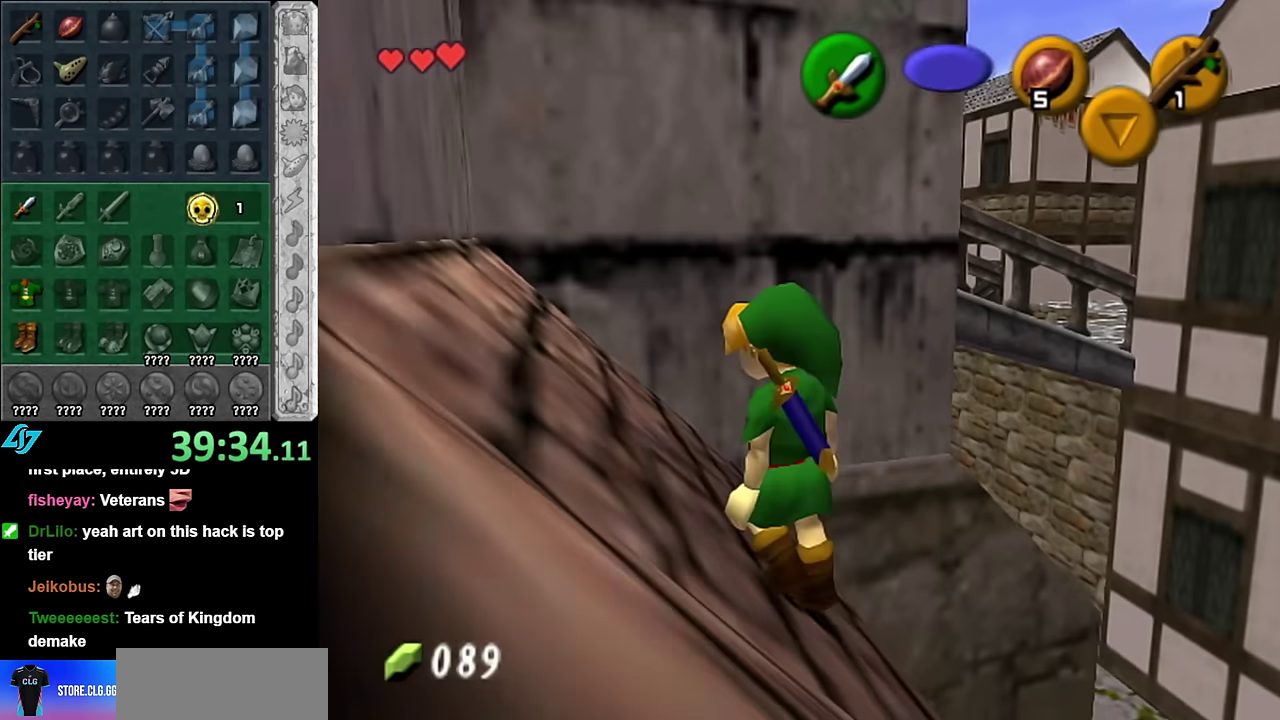
{"buttons": [], "left_stick": "up", "right_stick": "center", "events": [[17, "left_stick", "up"]]}
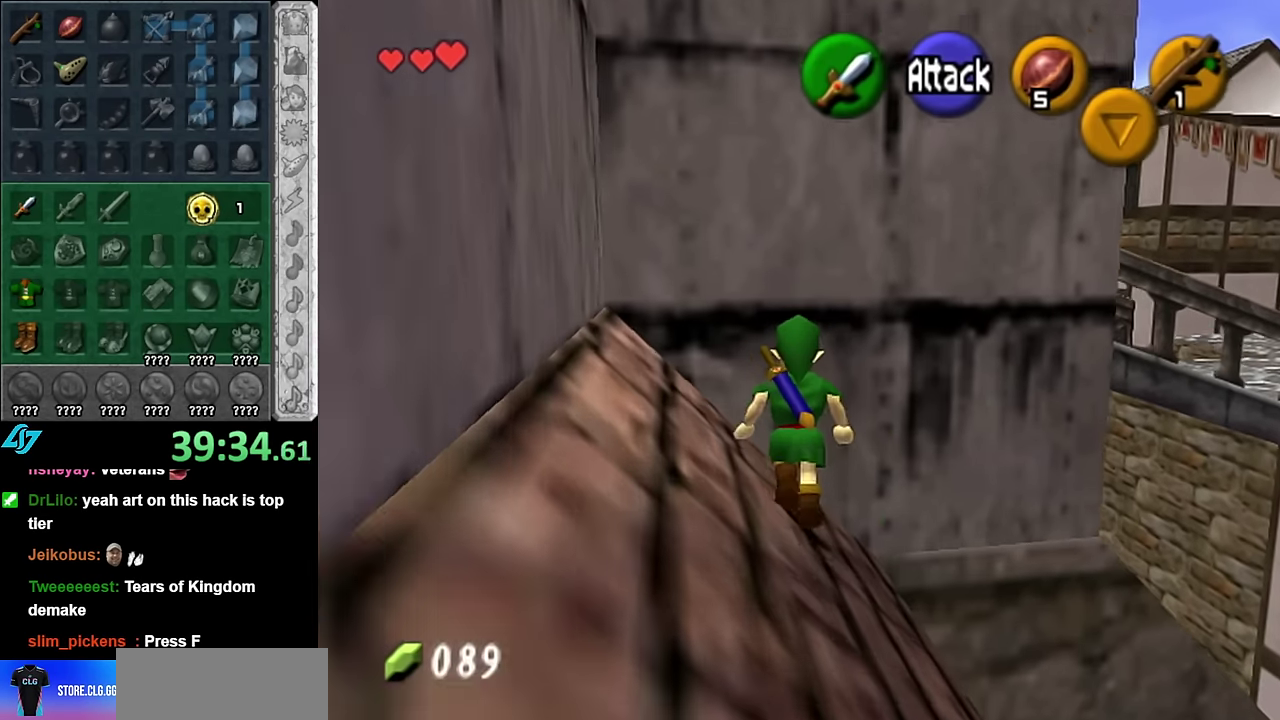
{"buttons": ["L1"], "left_stick": "right", "right_stick": "center", "events": [[317, "L1", "down"], [350, "left_stick", "center"], [483, "left_stick", "right"]]}
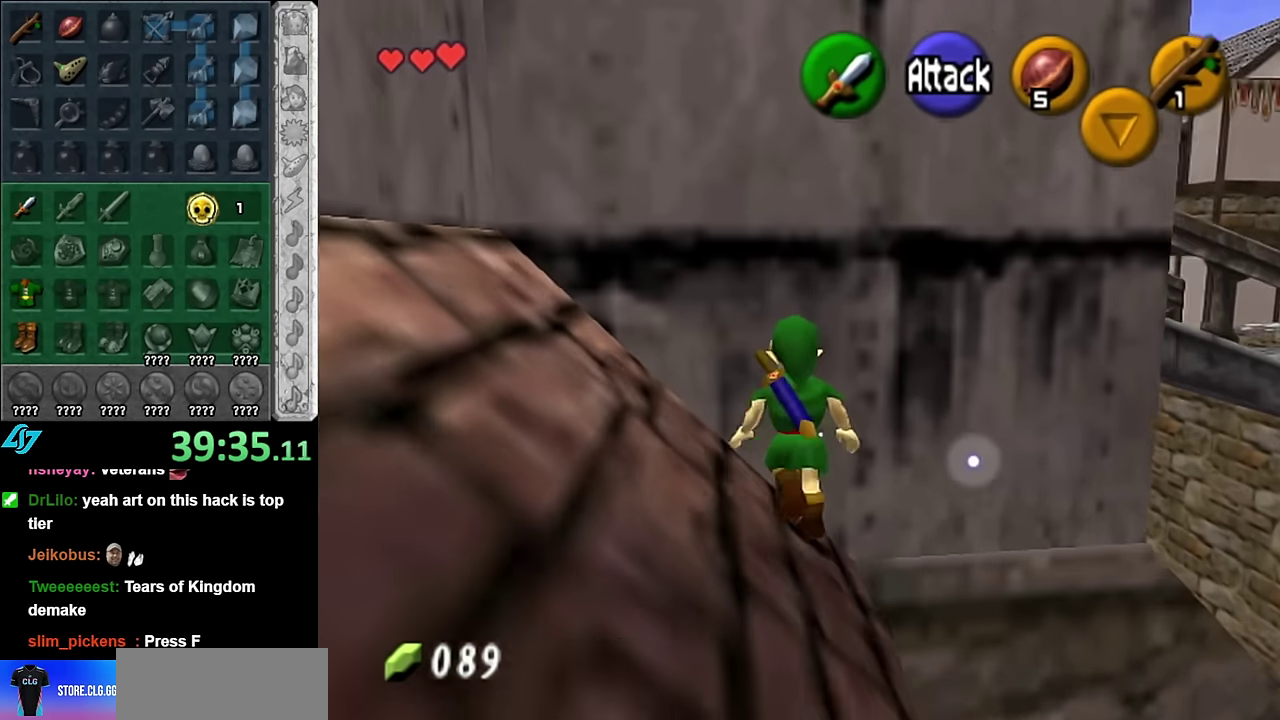
{"buttons": ["L1"], "left_stick": "up", "right_stick": "center", "events": [[50, "A", "down"], [167, "A", "up"], [167, "left_stick", "up-right"], [300, "left_stick", "up"], [383, "B", "down"], [483, "B", "up"]]}
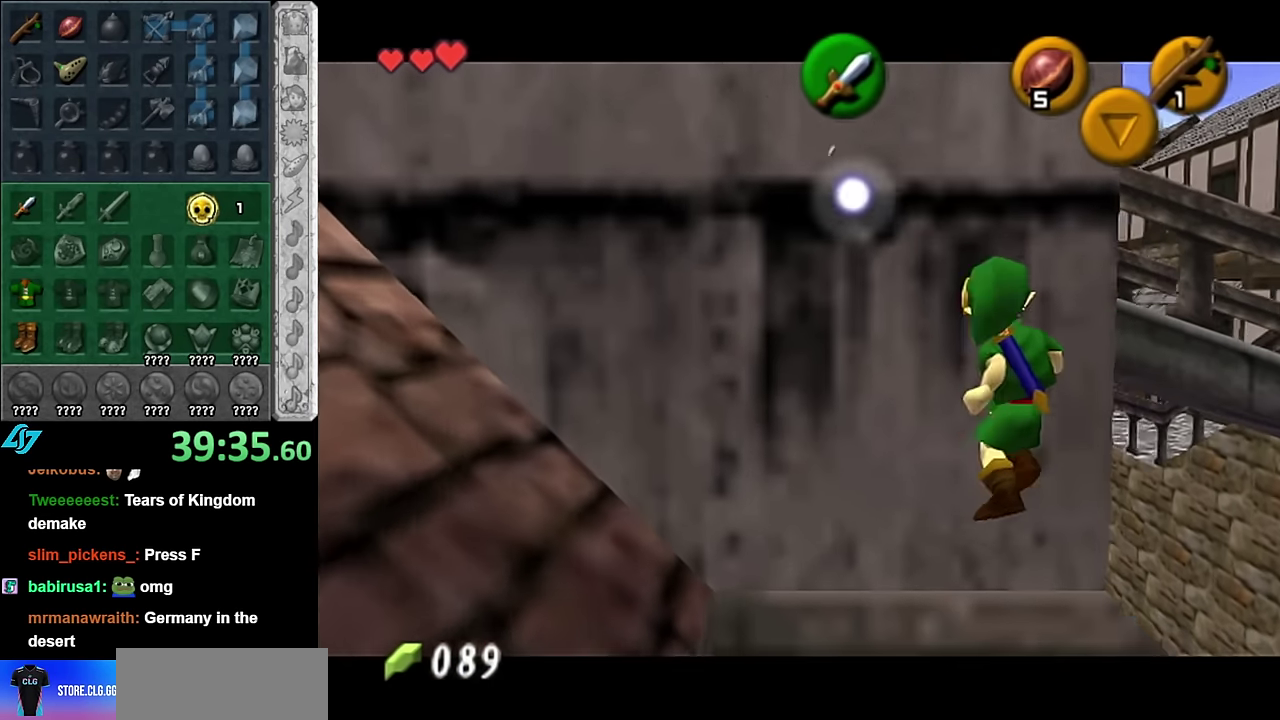
{"buttons": ["L1"], "left_stick": "up", "right_stick": "center", "events": []}
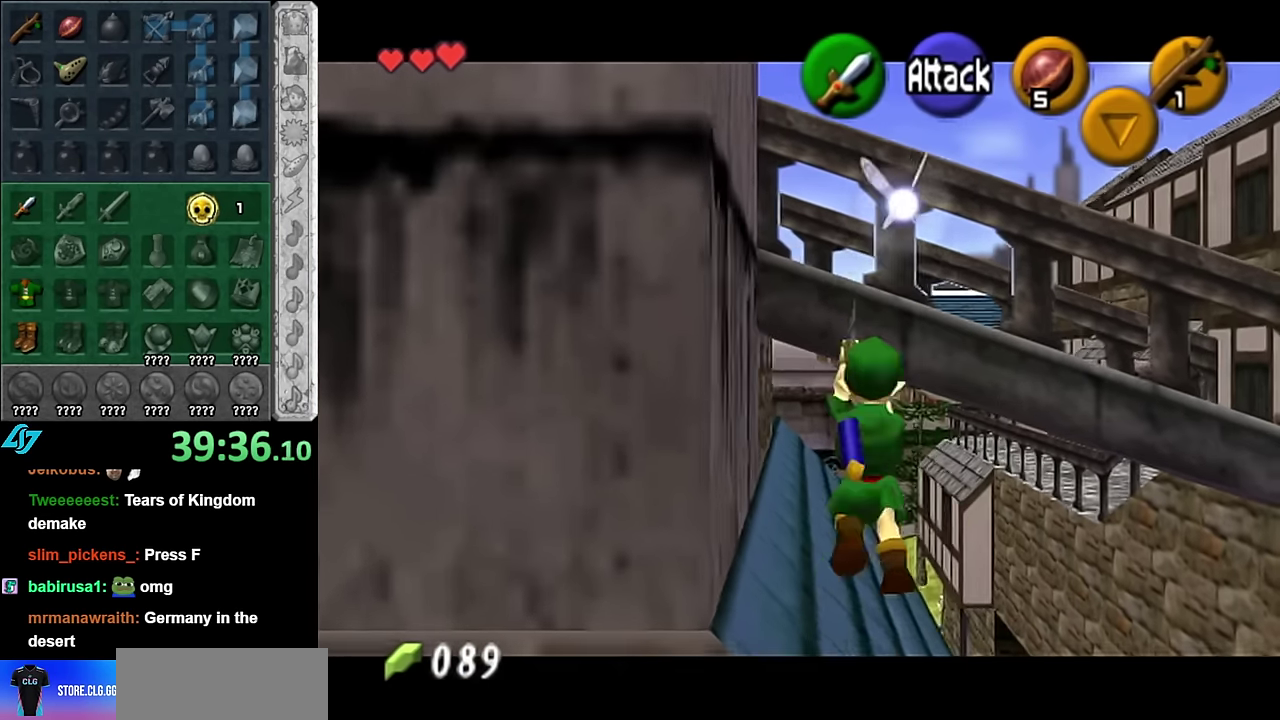
{"buttons": [], "left_stick": "up", "right_stick": "center", "events": [[17, "L1", "up"]]}
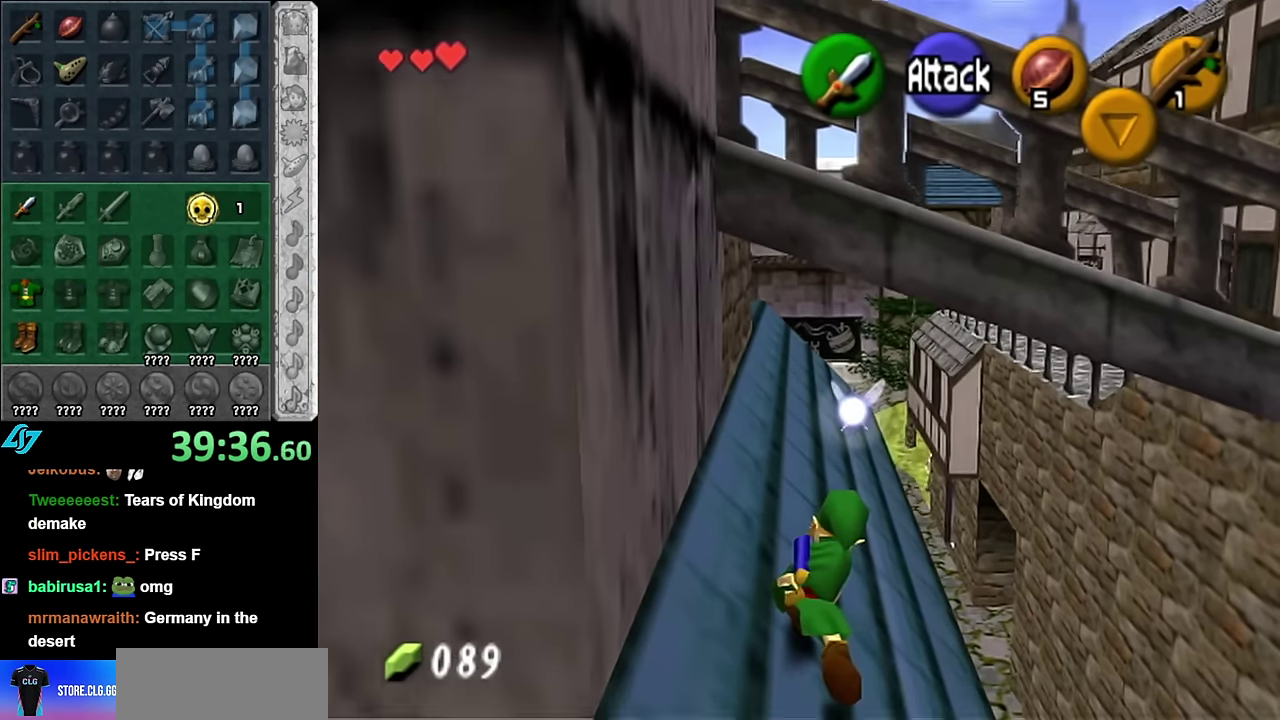
{"buttons": [], "left_stick": "up", "right_stick": "center", "events": [[117, "A", "down"], [167, "A", "up"], [267, "A", "down"], [350, "A", "up"]]}
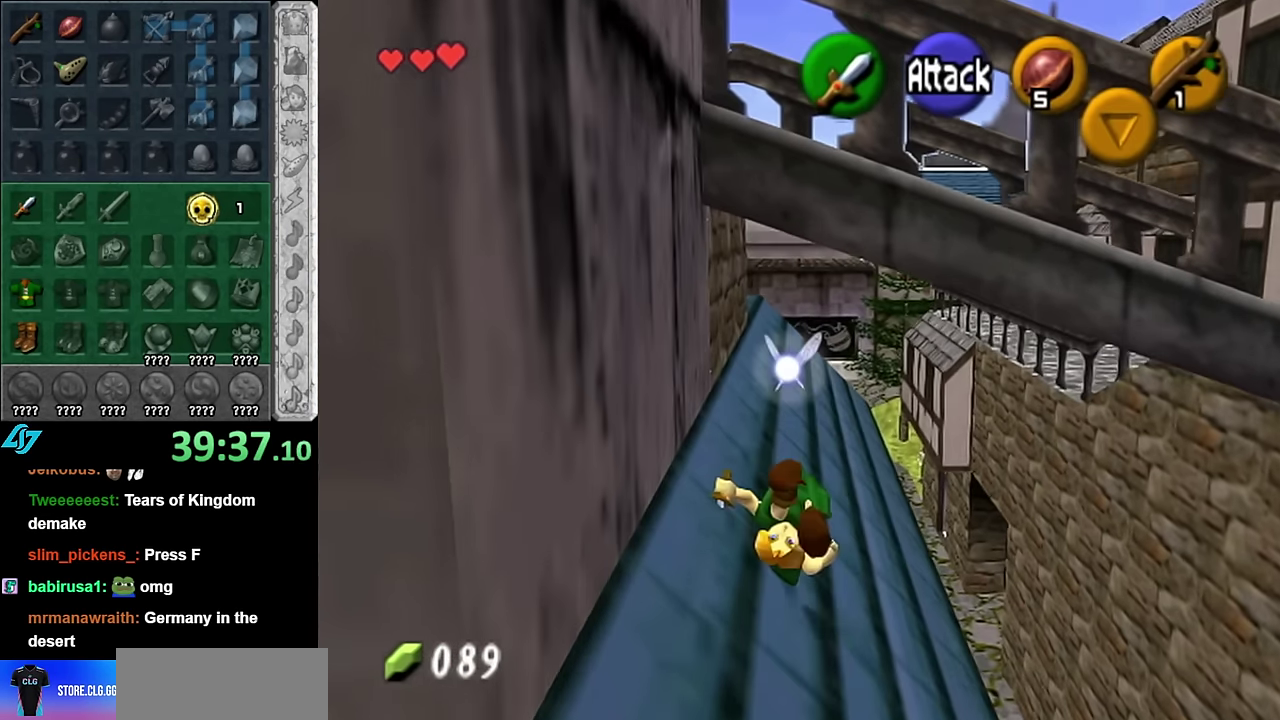
{"buttons": [], "left_stick": "up", "right_stick": "center", "events": [[300, "A", "down"], [450, "A", "up"]]}
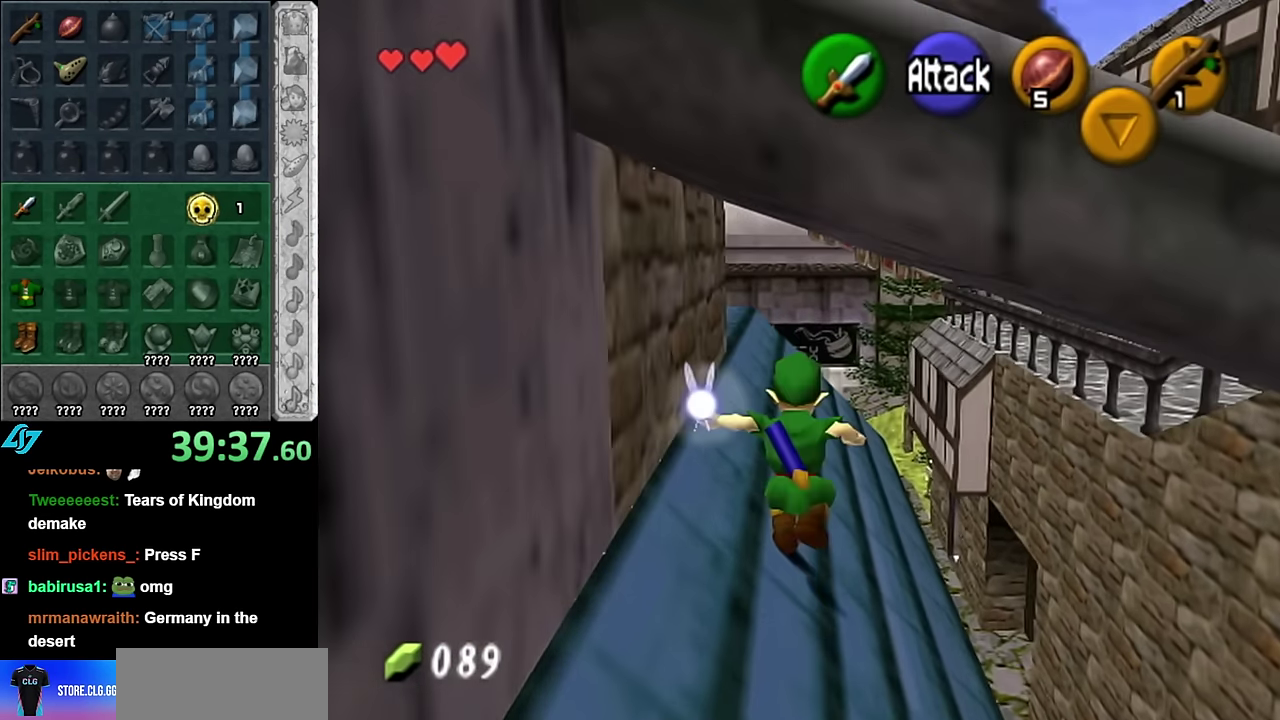
{"buttons": [], "left_stick": "up", "right_stick": "center", "events": []}
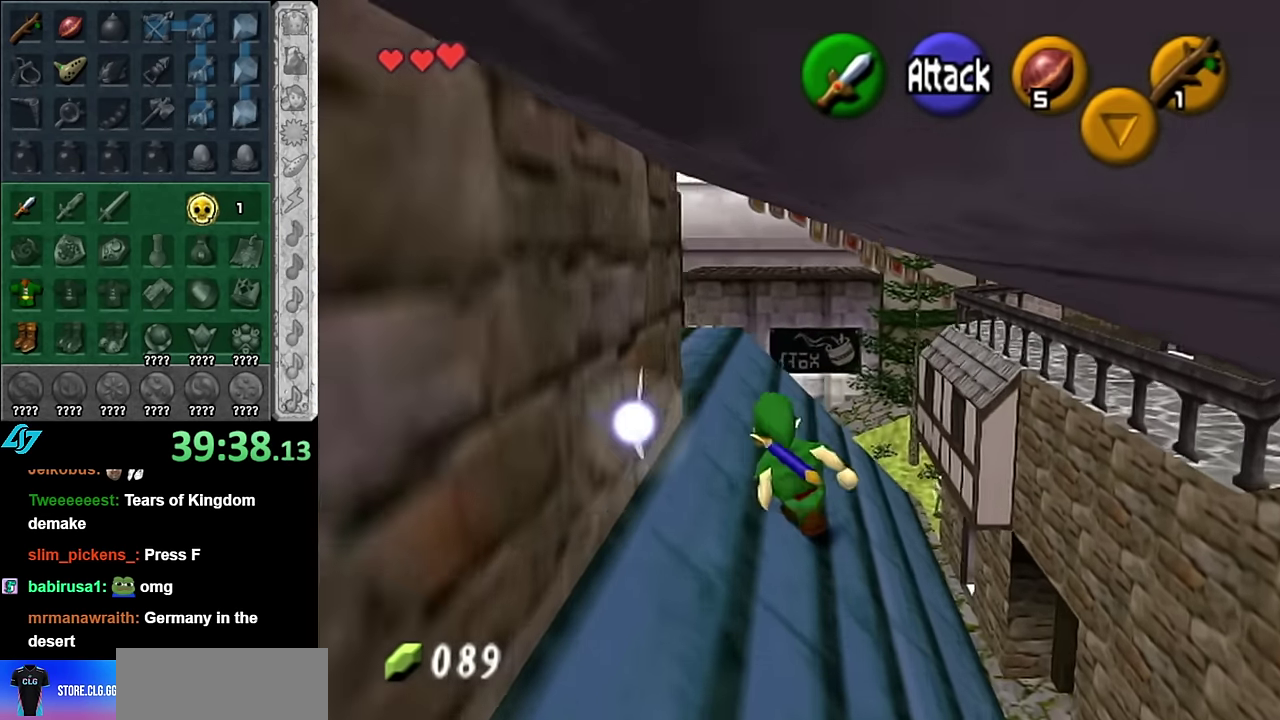
{"buttons": ["L1"], "left_stick": "center", "right_stick": "center", "events": [[167, "left_stick", "up-left"], [233, "left_stick", "left"], [333, "L1", "down"], [383, "left_stick", "center"]]}
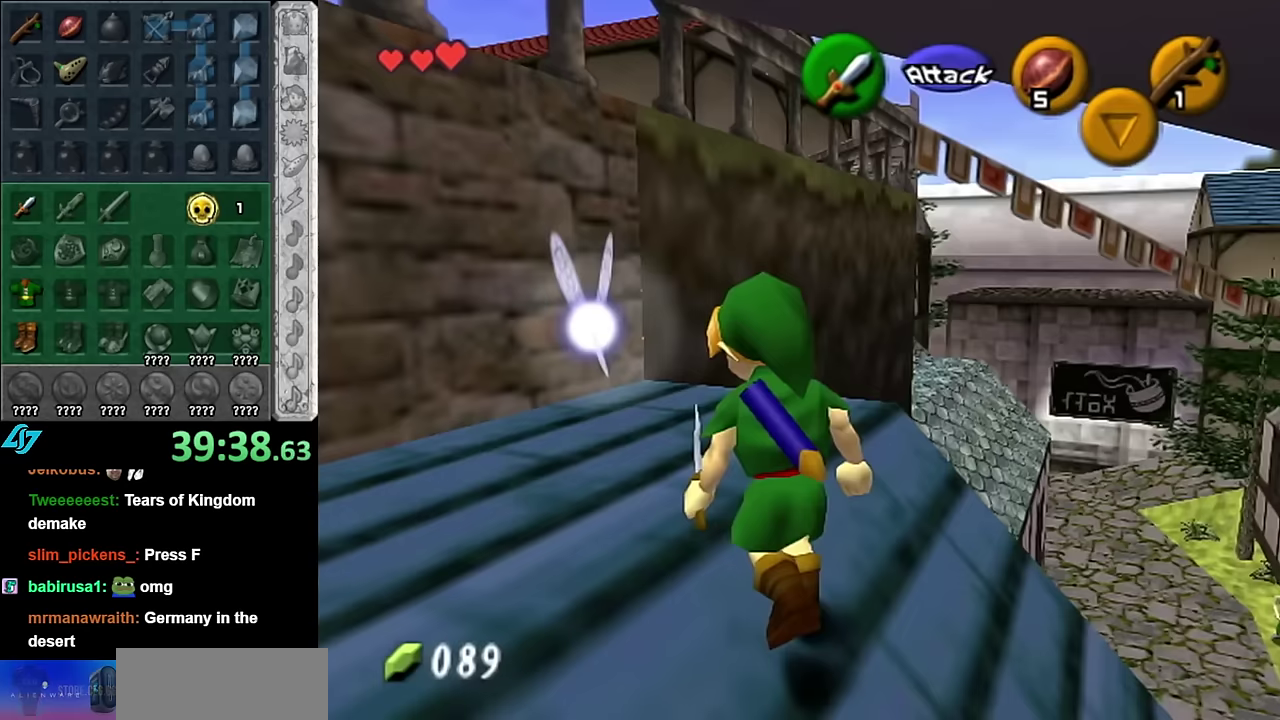
{"buttons": [], "left_stick": "up-left", "right_stick": "center", "events": [[50, "L1", "up"], [133, "left_stick", "up-right"], [200, "left_stick", "up"], [483, "left_stick", "up-left"]]}
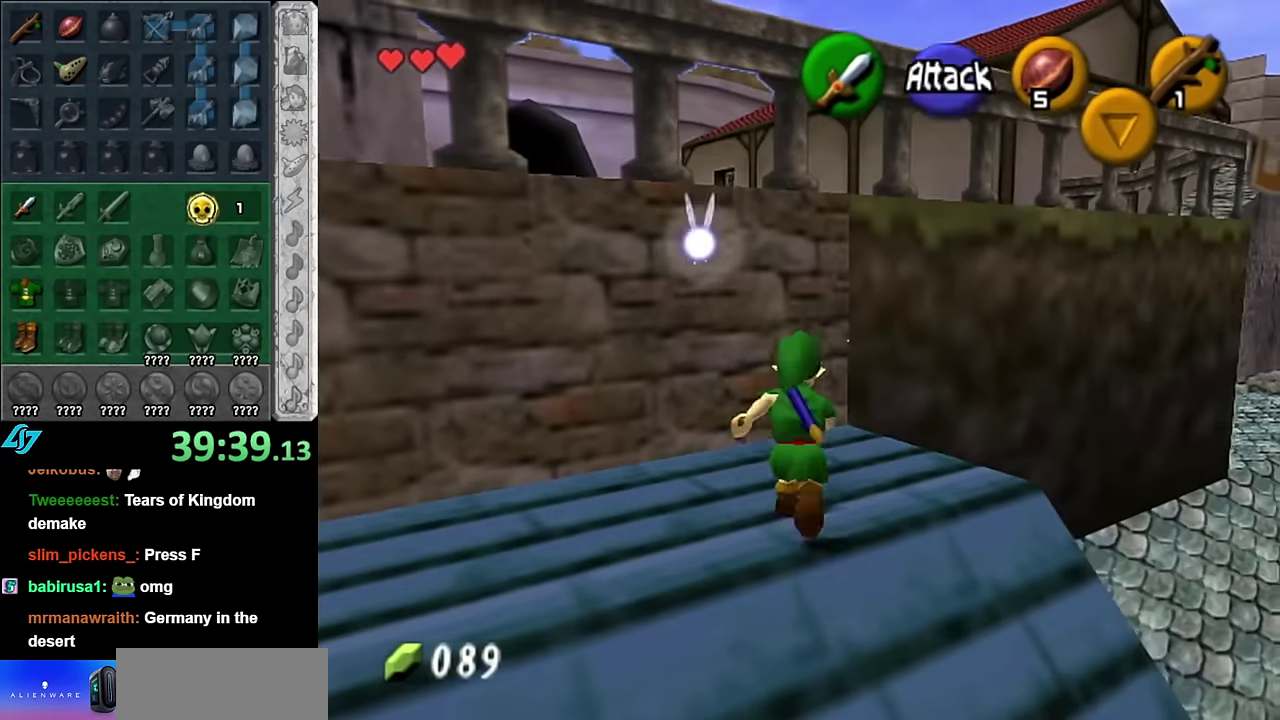
{"buttons": [], "left_stick": "down-left", "right_stick": "center", "events": [[83, "L1", "down"], [117, "left_stick", "center"], [300, "L1", "up"], [450, "left_stick", "down-left"]]}
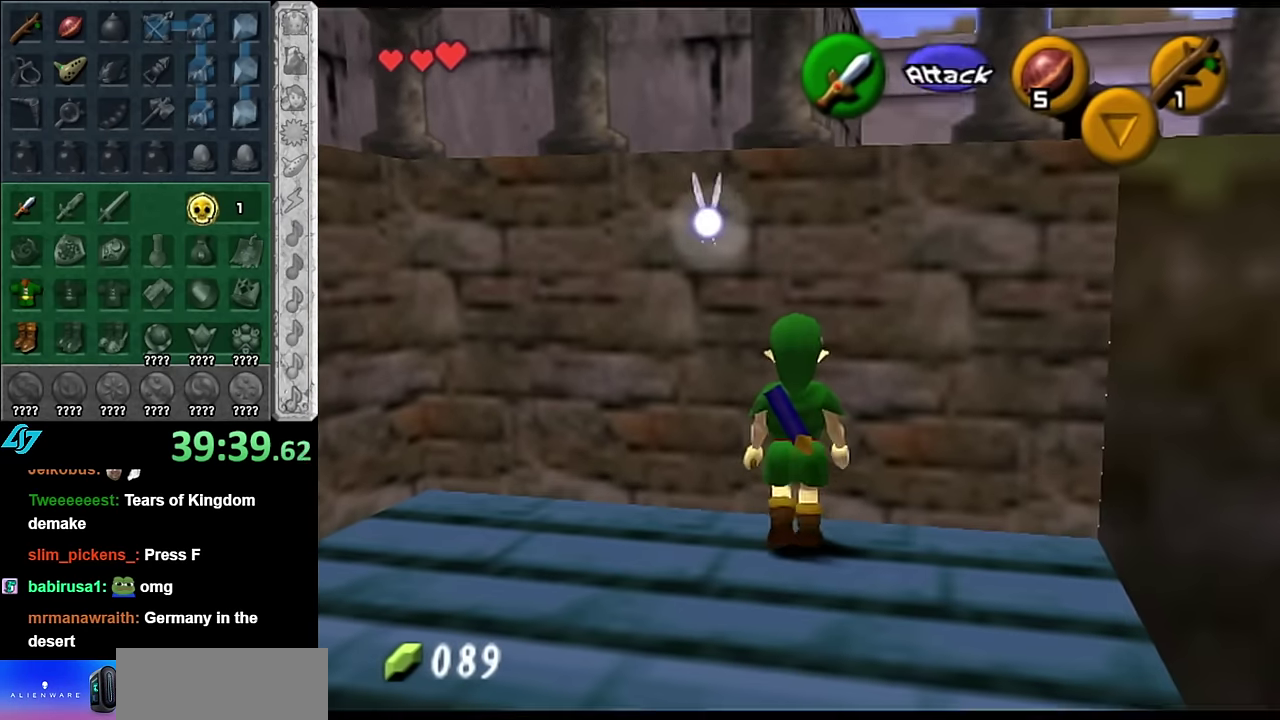
{"buttons": [], "left_stick": "center", "right_stick": "center", "events": [[167, "left_stick", "down"], [317, "left_stick", "center"]]}
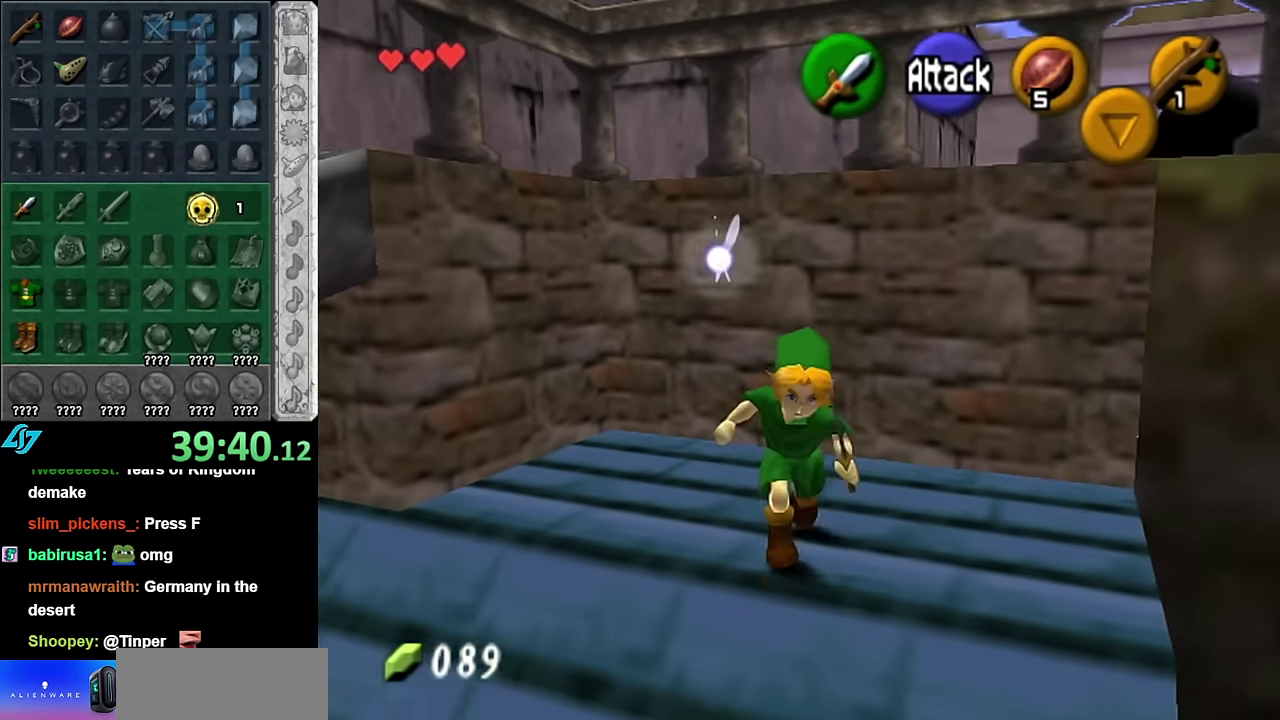
{"buttons": [], "left_stick": "left", "right_stick": "center", "events": [[267, "left_stick", "up-left"], [450, "left_stick", "left"]]}
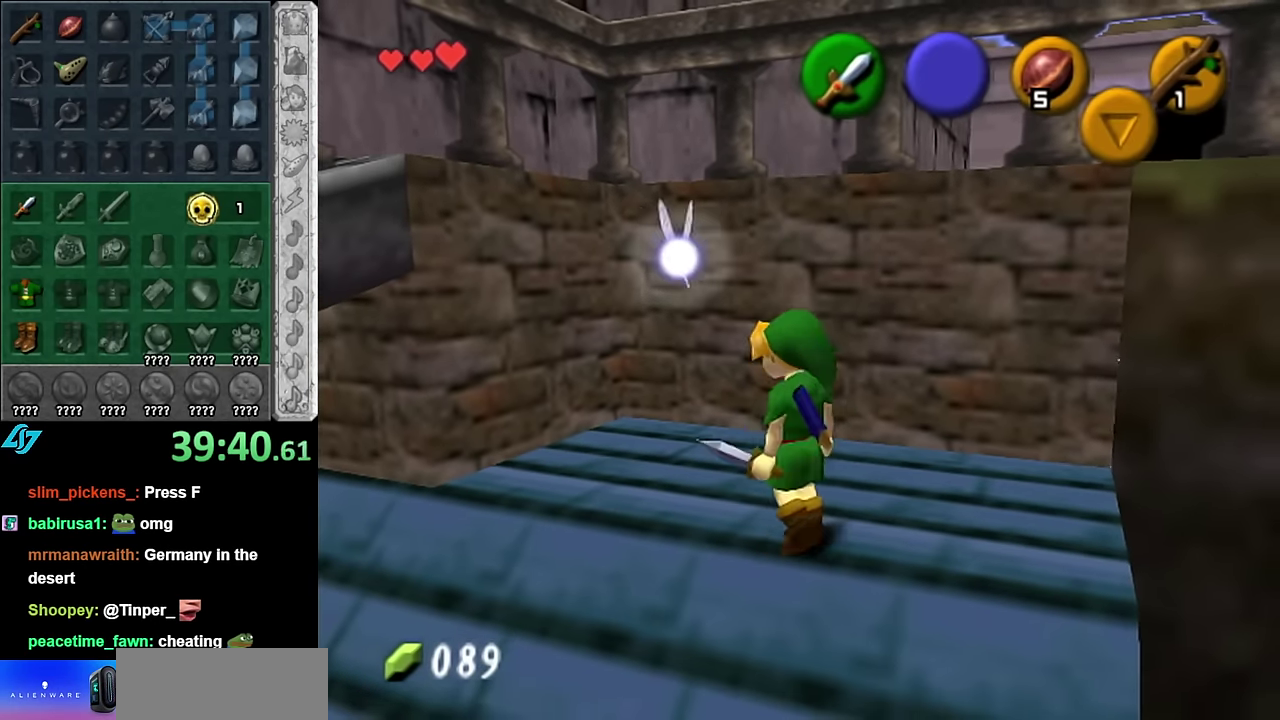
{"buttons": [], "left_stick": "center", "right_stick": "center", "events": [[133, "left_stick", "center"]]}
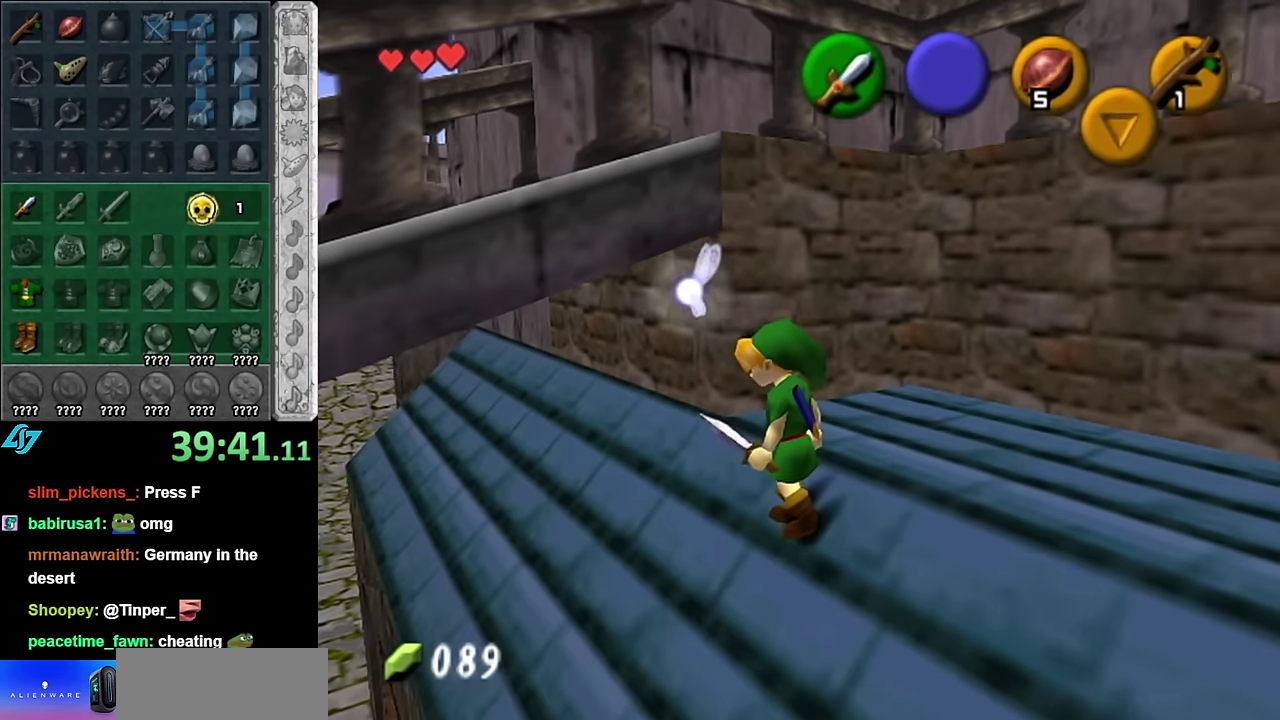
{"buttons": ["L1"], "left_stick": "down-right", "right_stick": "center", "events": [[17, "left_stick", "up-left"], [133, "L1", "down"], [133, "left_stick", "center"], [333, "left_stick", "down-right"]]}
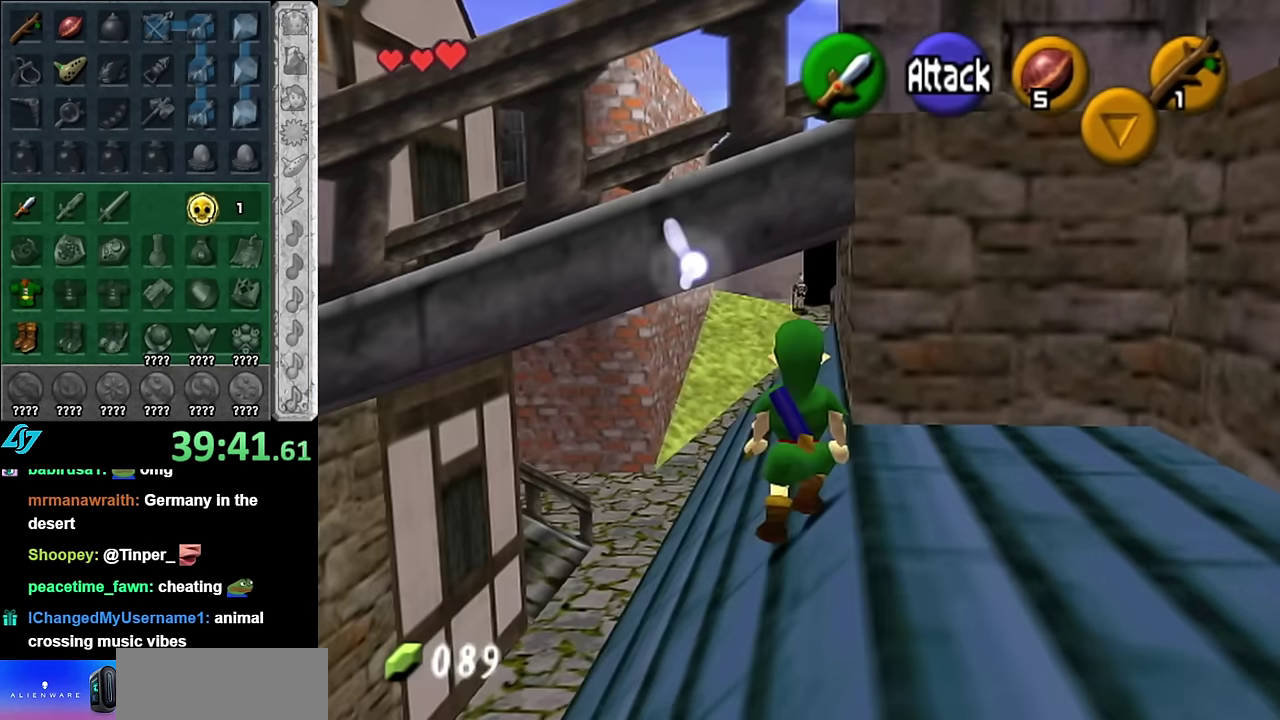
{"buttons": [], "left_stick": "left", "right_stick": "center", "events": [[233, "left_stick", "center"], [300, "L1", "up"], [450, "left_stick", "left"]]}
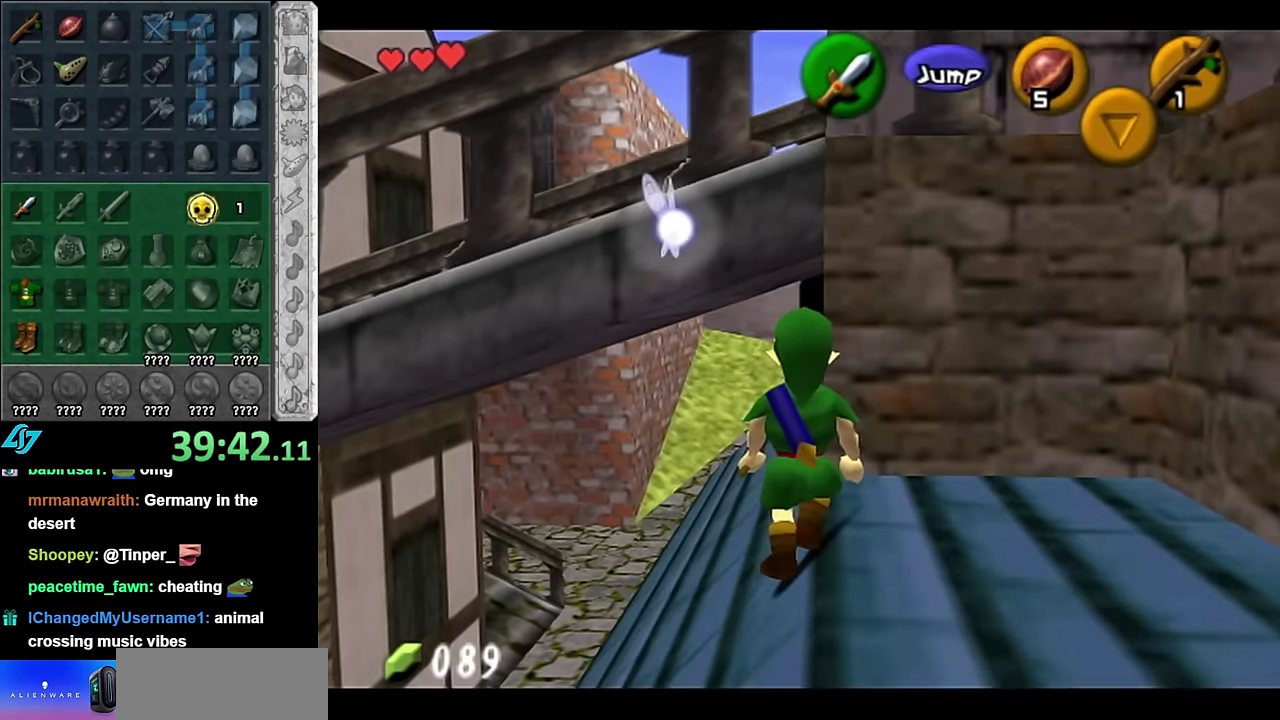
{"buttons": [], "left_stick": "center", "right_stick": "center", "events": [[50, "L1", "down"], [83, "left_stick", "center"], [267, "L1", "up"]]}
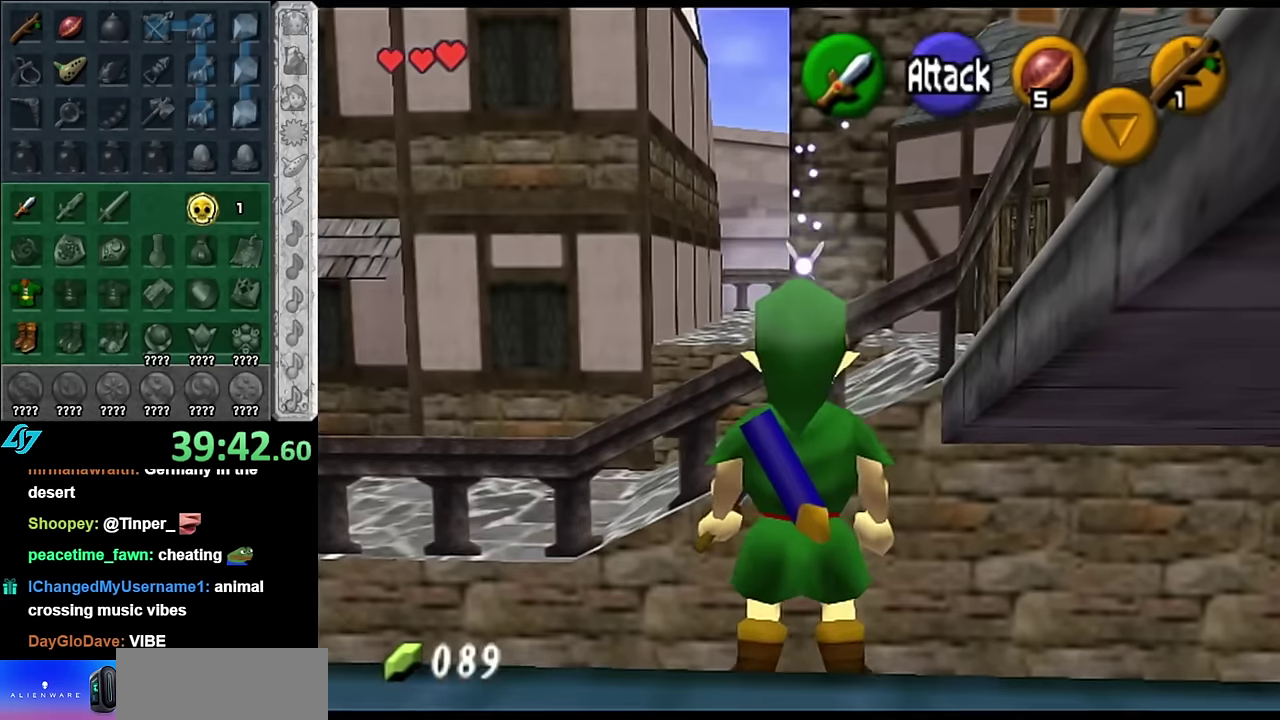
{"buttons": [], "left_stick": "center", "right_stick": "center", "events": [[50, "left_stick", "up-left"], [134, "L1", "down"], [200, "left_stick", "center"], [384, "L1", "up"]]}
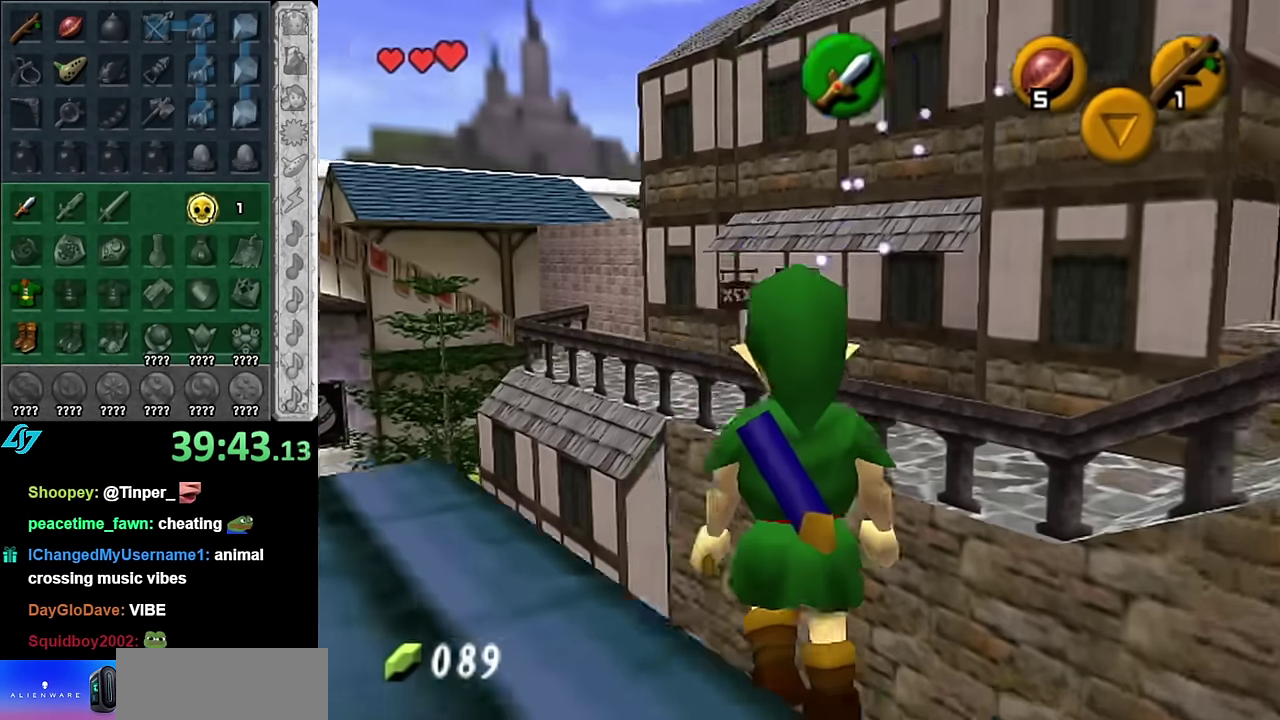
{"buttons": [], "left_stick": "center", "right_stick": "center", "events": [[34, "left_stick", "up-left"], [350, "left_stick", "up"], [450, "left_stick", "center"]]}
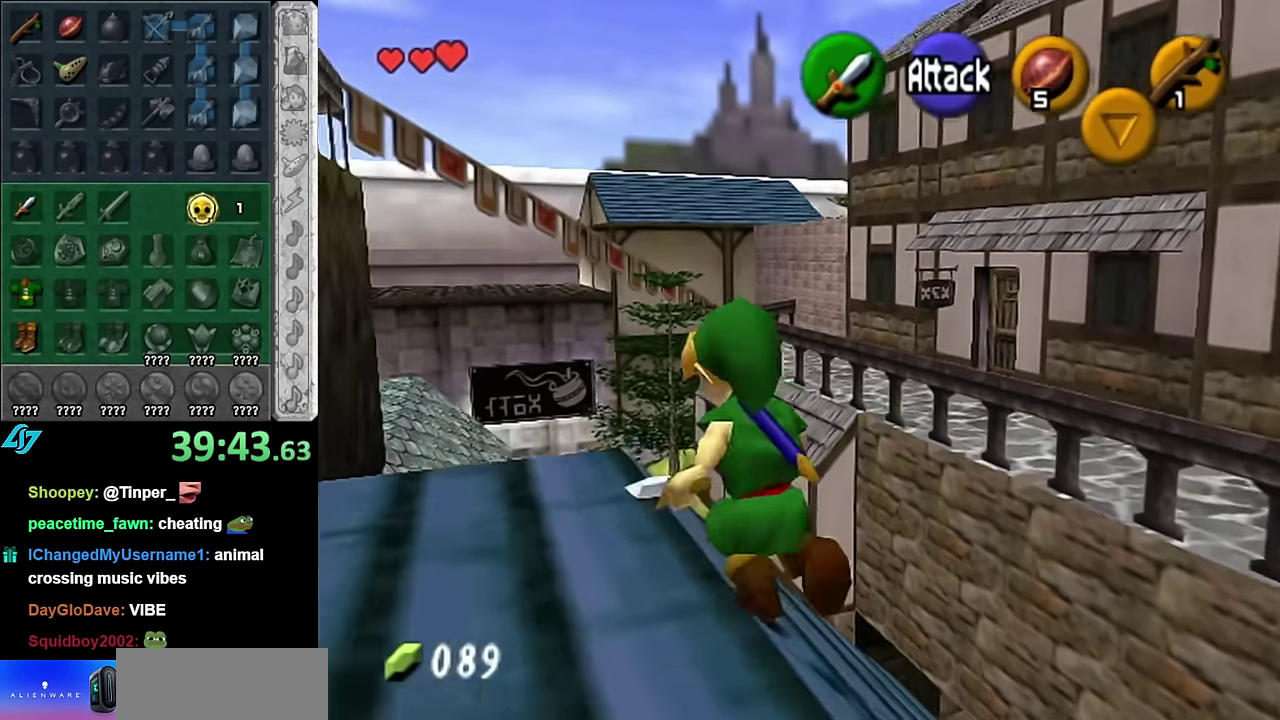
{"buttons": ["L1"], "left_stick": "center", "right_stick": "center", "events": [[267, "left_stick", "up-right"], [350, "L1", "down"], [350, "left_stick", "center"]]}
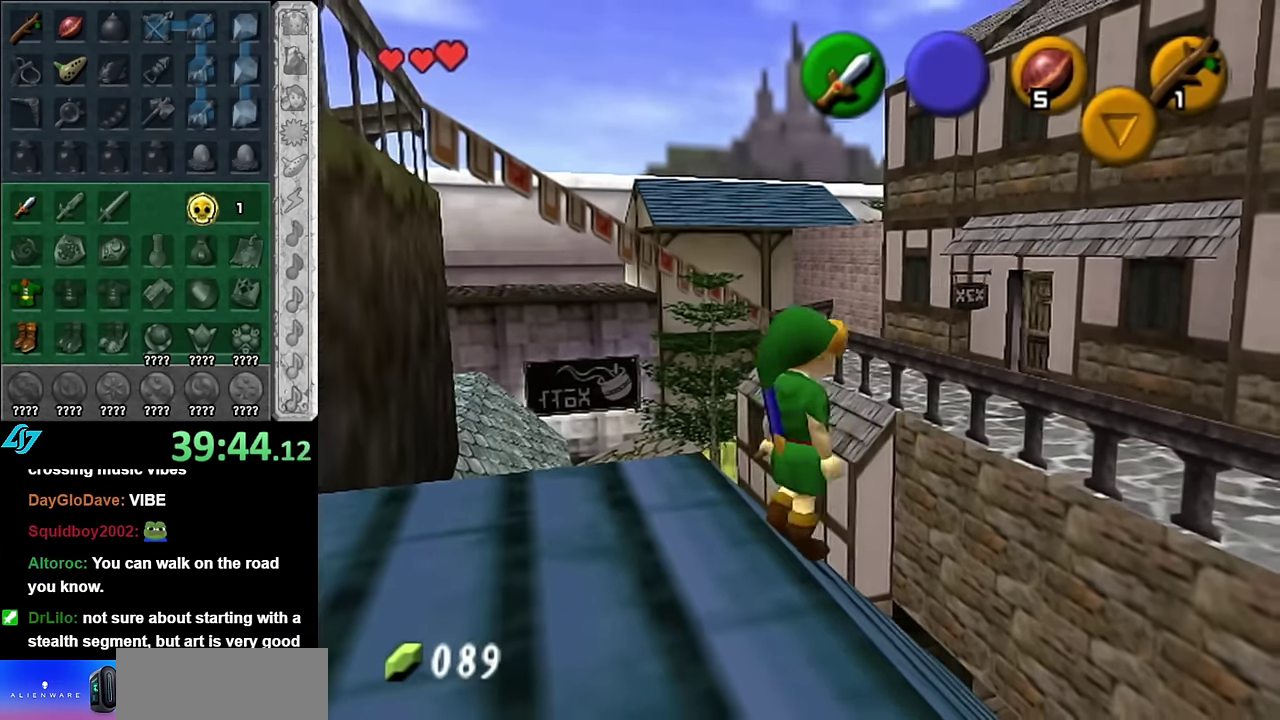
{"buttons": [], "left_stick": "down-left", "right_stick": "center", "events": [[67, "L1", "up"], [267, "left_stick", "down"], [417, "left_stick", "down-left"]]}
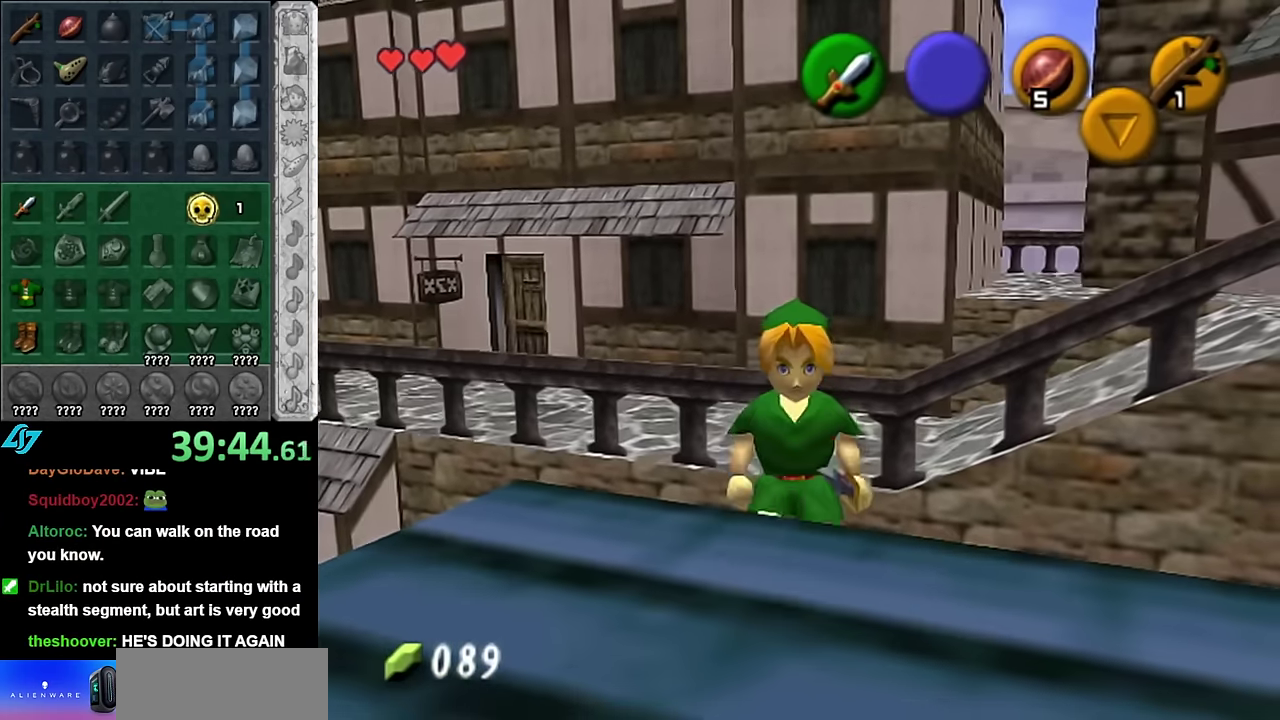
{"buttons": [], "left_stick": "up", "right_stick": "center", "events": [[50, "left_stick", "down"], [167, "left_stick", "center"], [384, "left_stick", "up"]]}
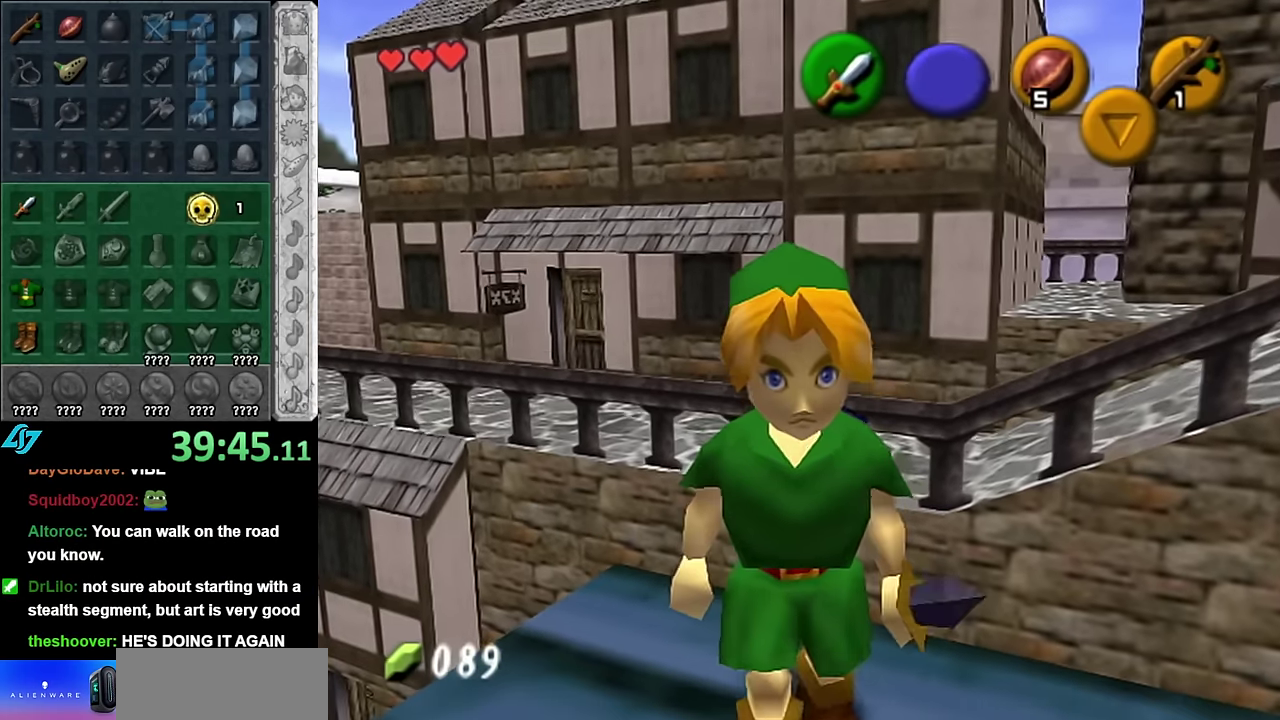
{"buttons": ["L1"], "left_stick": "left", "right_stick": "center", "events": [[17, "L1", "down"], [17, "left_stick", "center"], [300, "left_stick", "left"]]}